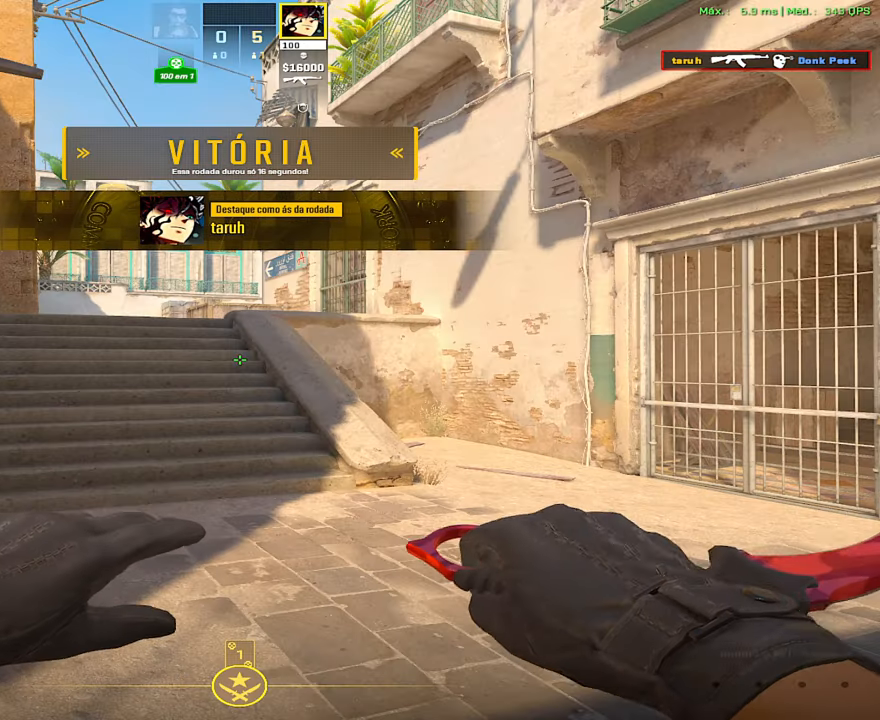
Gameplay with keyboard and mouse; each line is a JSON object with the keys and mouse buttons held at the frame after it. "events" lists presses ("down") and releases ("up") of "1", "2", "3", "4", "5", "a", "alt", "c", "caps_lock", "ctrl", "d", "e", "f", "g", "q", "r", "s", "shift", "space", "t", "tab", "v", "w", "x", "z", "mouse_left", "mouse_wheel" and "mouse_right" between this image and that frame as [ms after this image, input, new state], when the widget could be followed in between. "mouse_left", "mouse_wheel", "mouse_right" = the "left", "wheel", "right" buttons of the "mouse" list. No other keys are recorded. "wheel" means that the mouse wheel is clicked or scrolled. Not read: mouse_move.
{"keys": [], "mouse": [], "events": []}
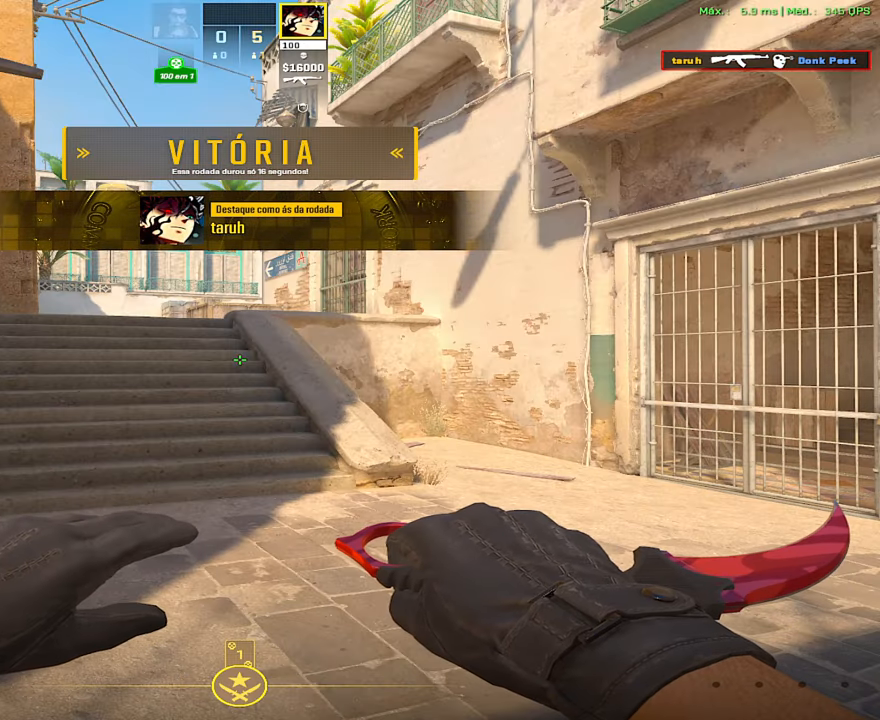
{"keys": [], "mouse": [], "events": []}
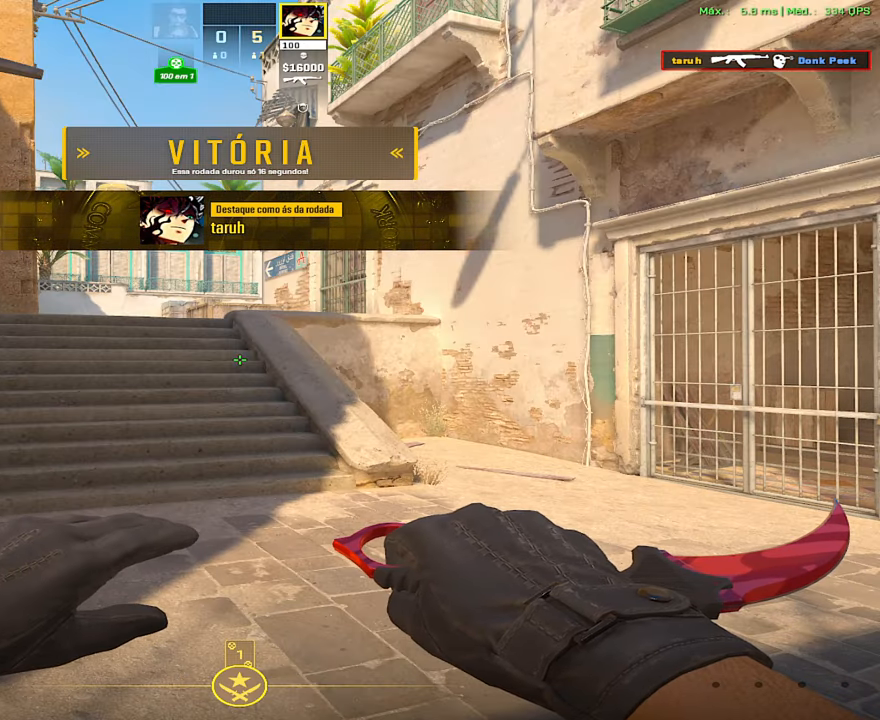
{"keys": [], "mouse": [], "events": []}
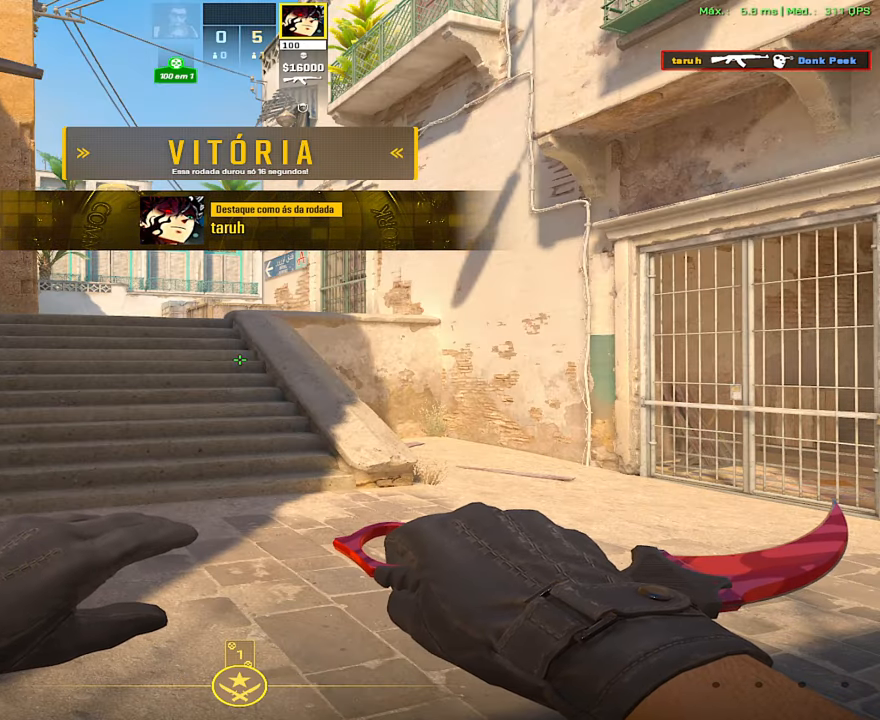
{"keys": [], "mouse": [], "events": []}
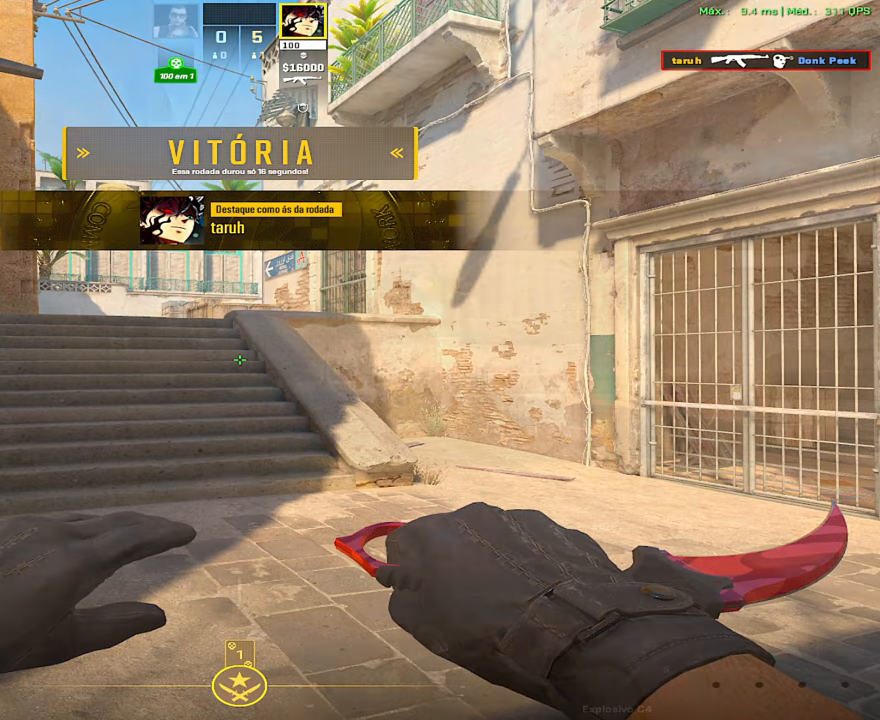
{"keys": [], "mouse": [], "events": []}
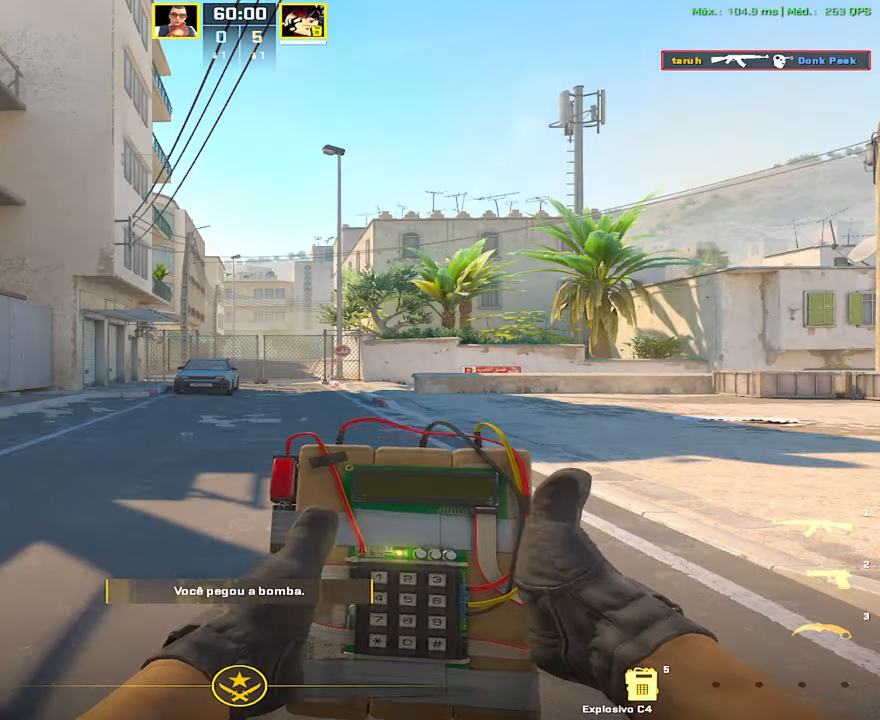
{"keys": [], "mouse": [], "events": []}
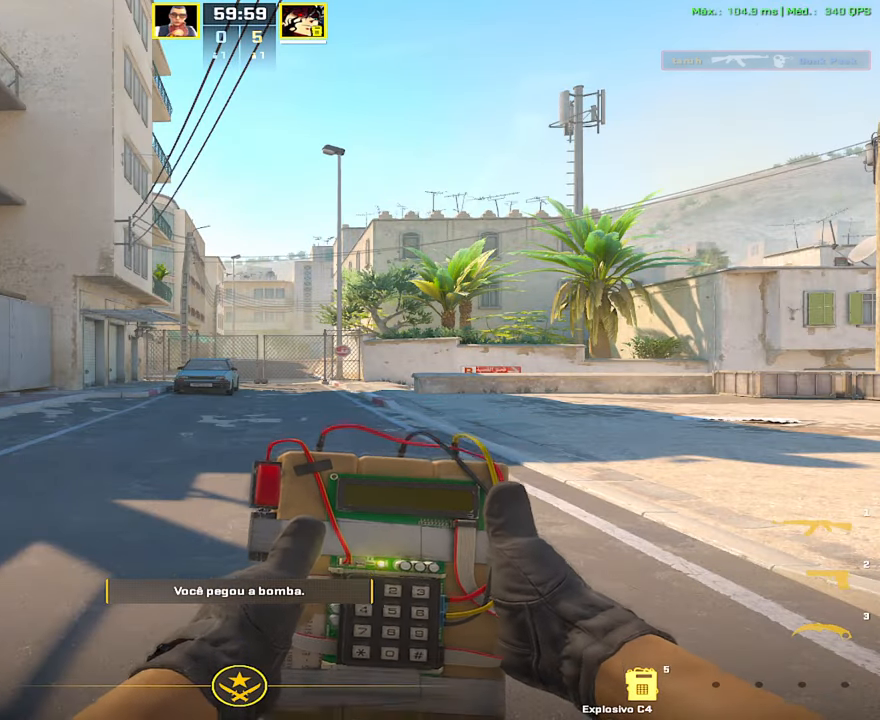
{"keys": [], "mouse": [], "events": []}
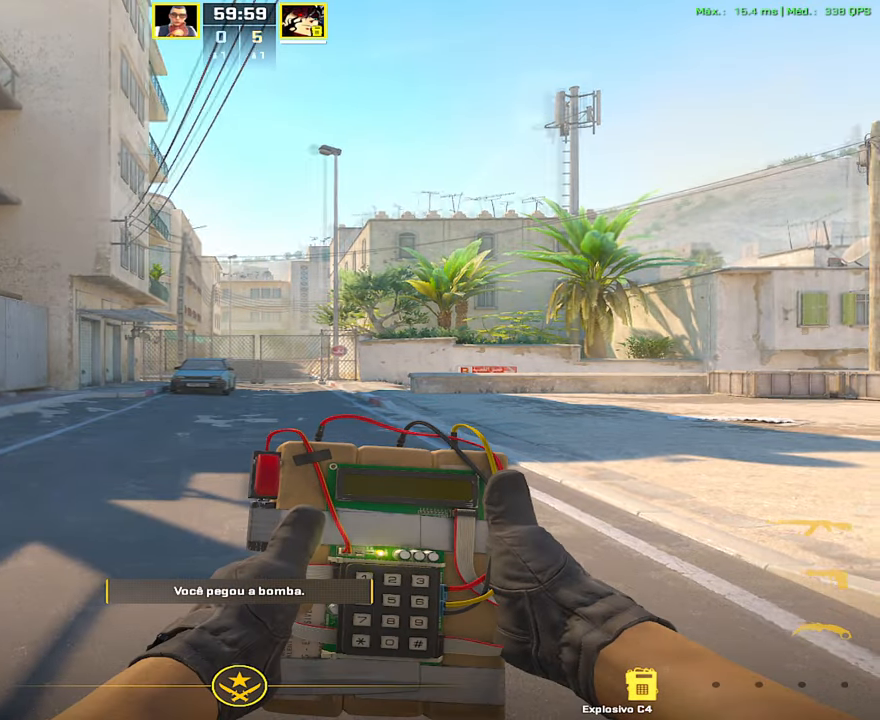
{"keys": ["d", "s"], "mouse": [], "events": [[33, "s", "down"], [216, "v", "down"], [333, "v", "up"], [450, "d", "down"]]}
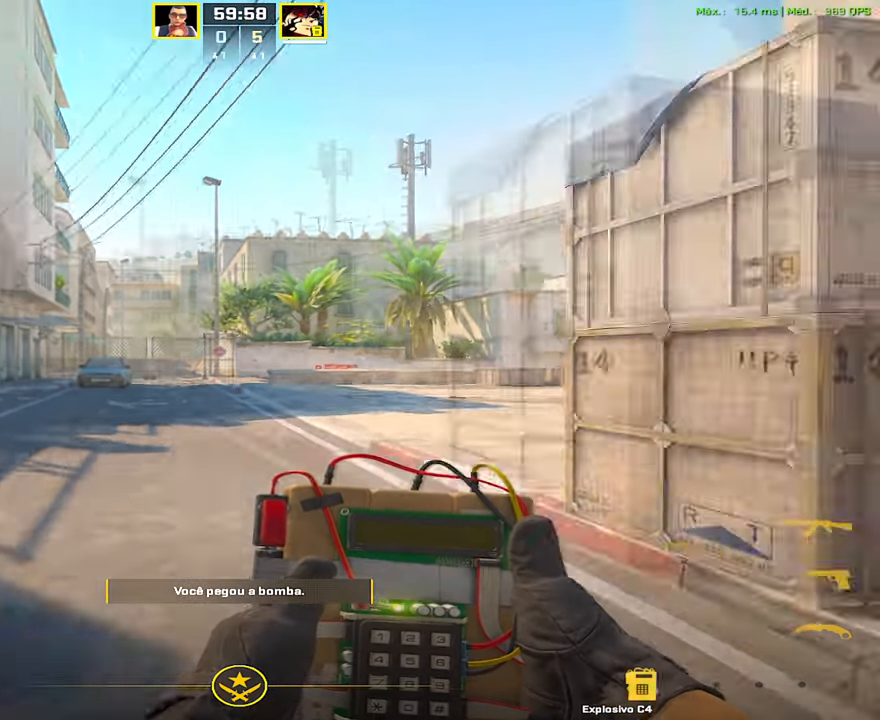
{"keys": ["d", "w"], "mouse": [], "events": [[50, "s", "up"], [184, "w", "down"], [250, "d", "up"], [467, "d", "down"]]}
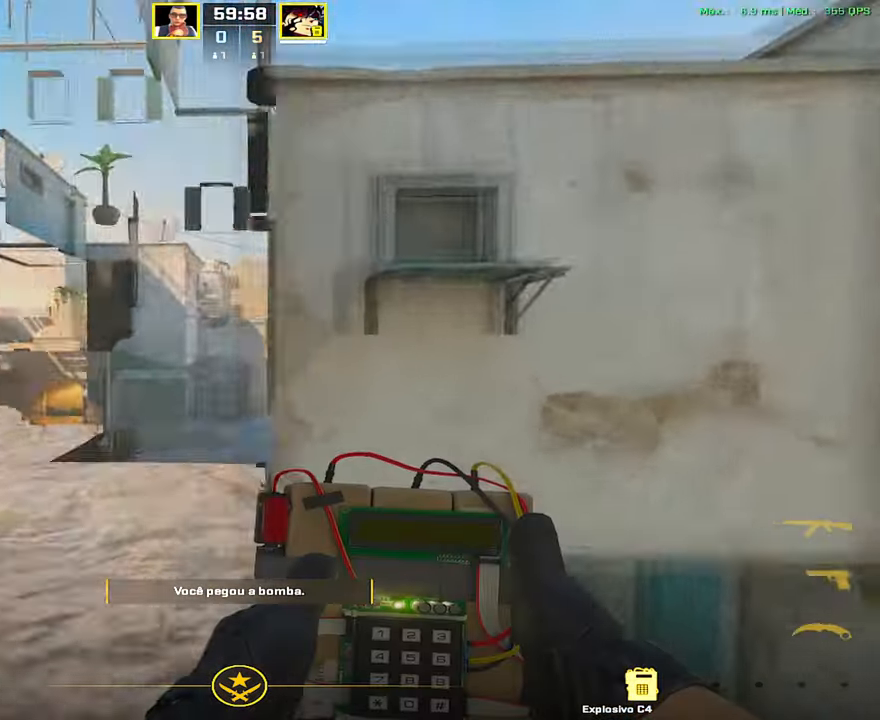
{"keys": [], "mouse": [], "events": [[116, "d", "up"], [433, "w", "up"]]}
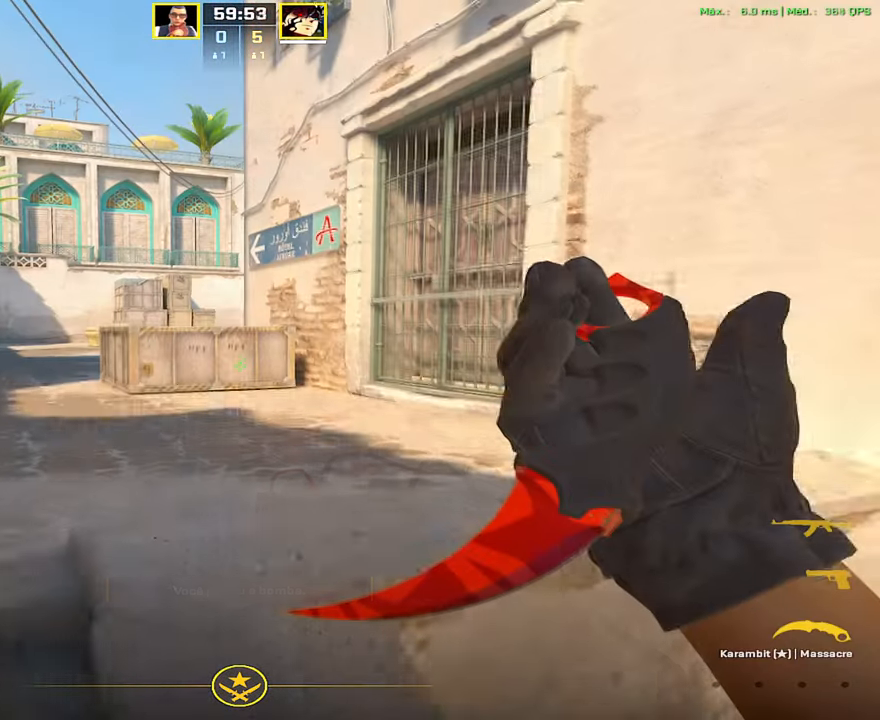
{"keys": ["s"], "mouse": [], "events": [[67, "s", "down"], [250, "a", "down"], [484, "a", "up"]]}
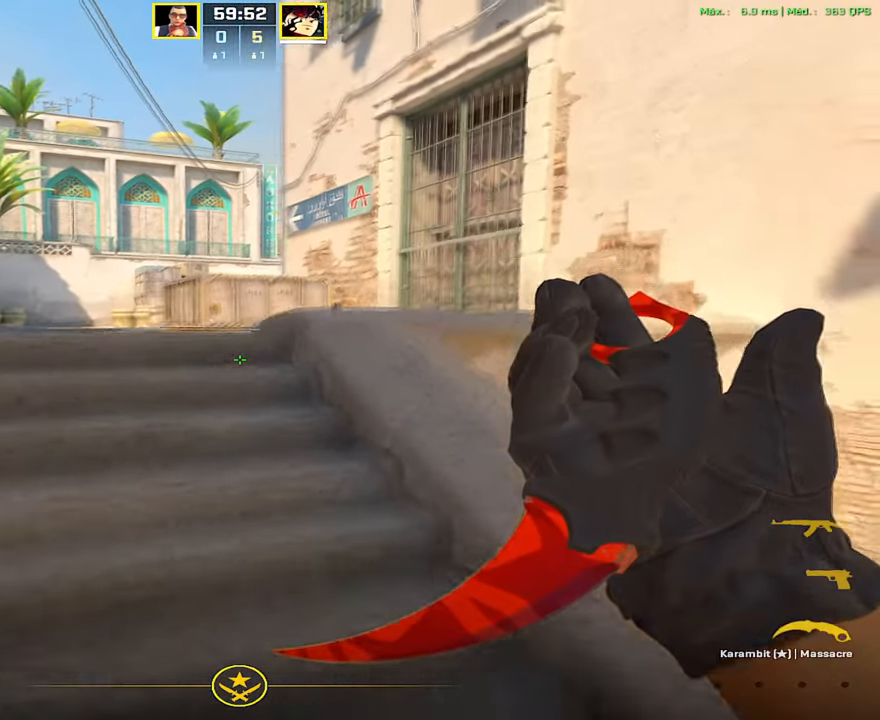
{"keys": ["s", "shift"], "mouse": [], "events": [[133, "shift", "down"]]}
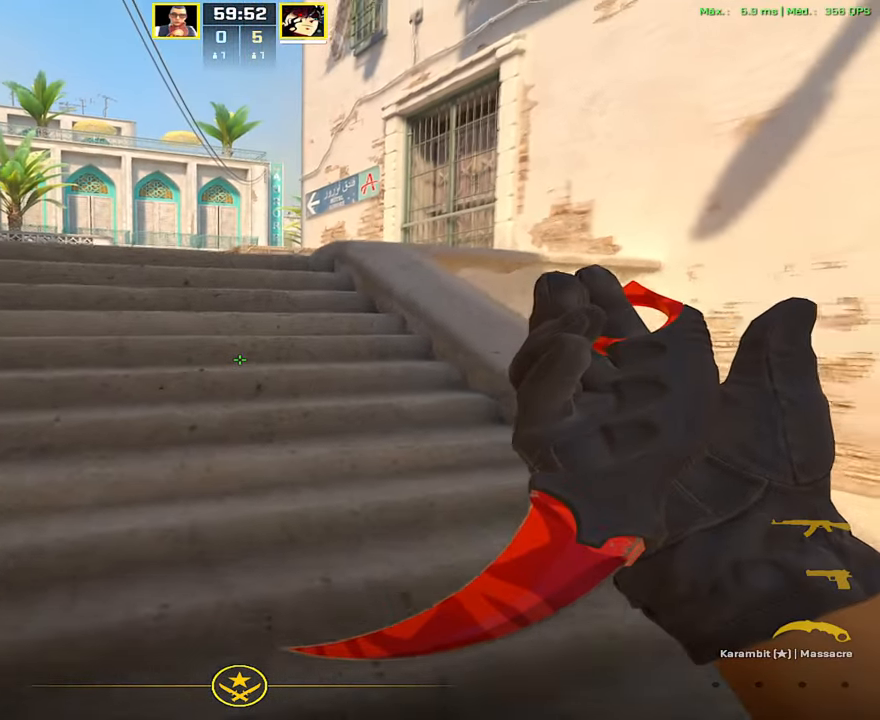
{"keys": ["s", "shift"], "mouse": [], "events": []}
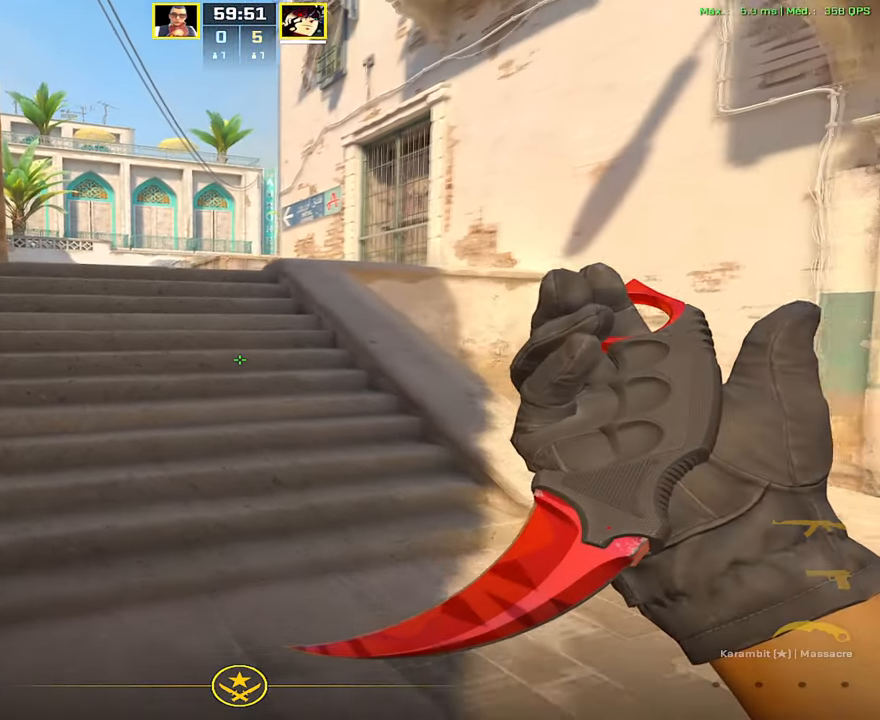
{"keys": ["a", "s", "shift"], "mouse": [], "events": [[166, "a", "down"]]}
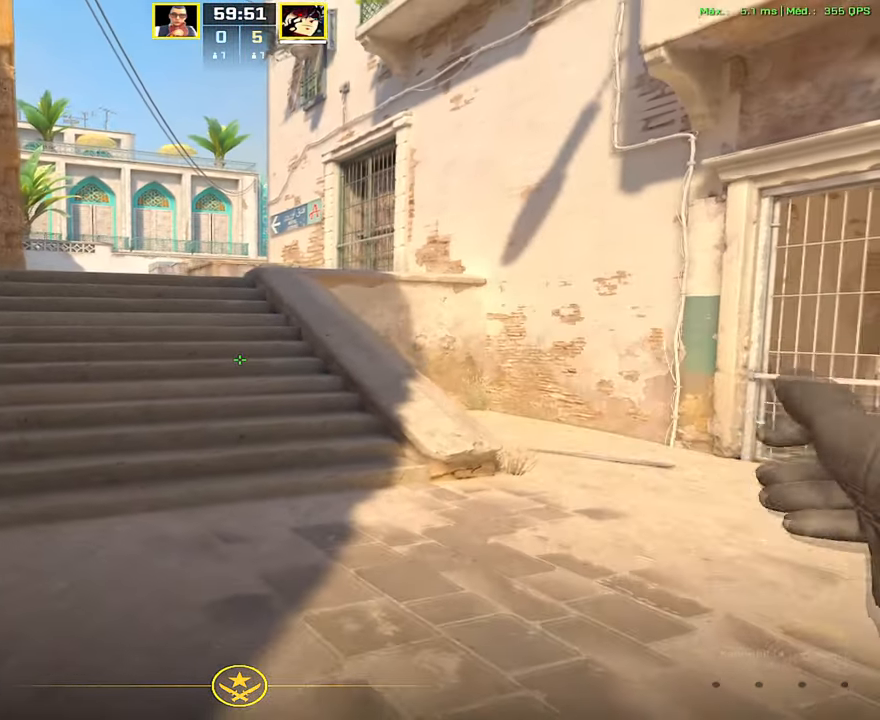
{"keys": ["a", "s", "shift"], "mouse": [], "events": []}
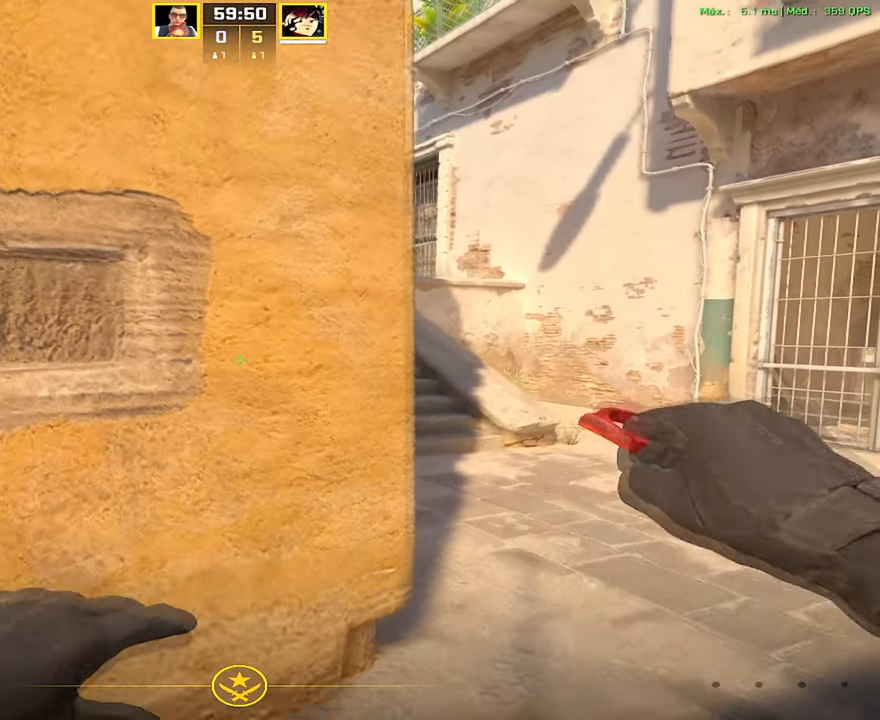
{"keys": [], "mouse": [], "events": [[50, "a", "up"], [50, "s", "up"], [50, "shift", "up"]]}